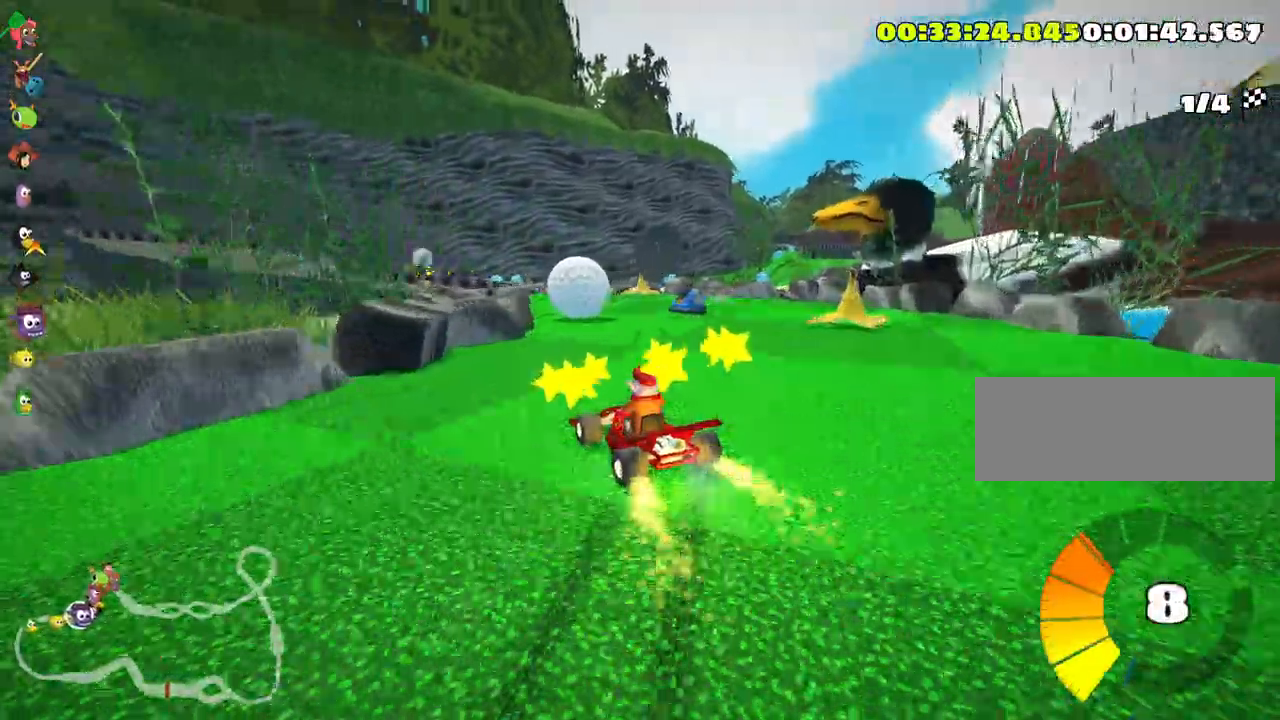
Gameplay with keyboard; each line is a JSON object with the keys held at the frame after it. "events" lists presses ("down") and releases ("up") of "down", "fire", "left", "look", "nitro", "right", "skid" and "up" between this image and that frame as [ms after this image, input, new state], when the widget could be followed in between. No other keys are recorded. Mouse input is not recorded. Key names are as the overlay labels them; some are game actions (e.g. jump) rather than physical keys.
{"keys": ["left"], "events": [[250, "left", "down"], [333, "skid", "up"], [350, "up", "up"]]}
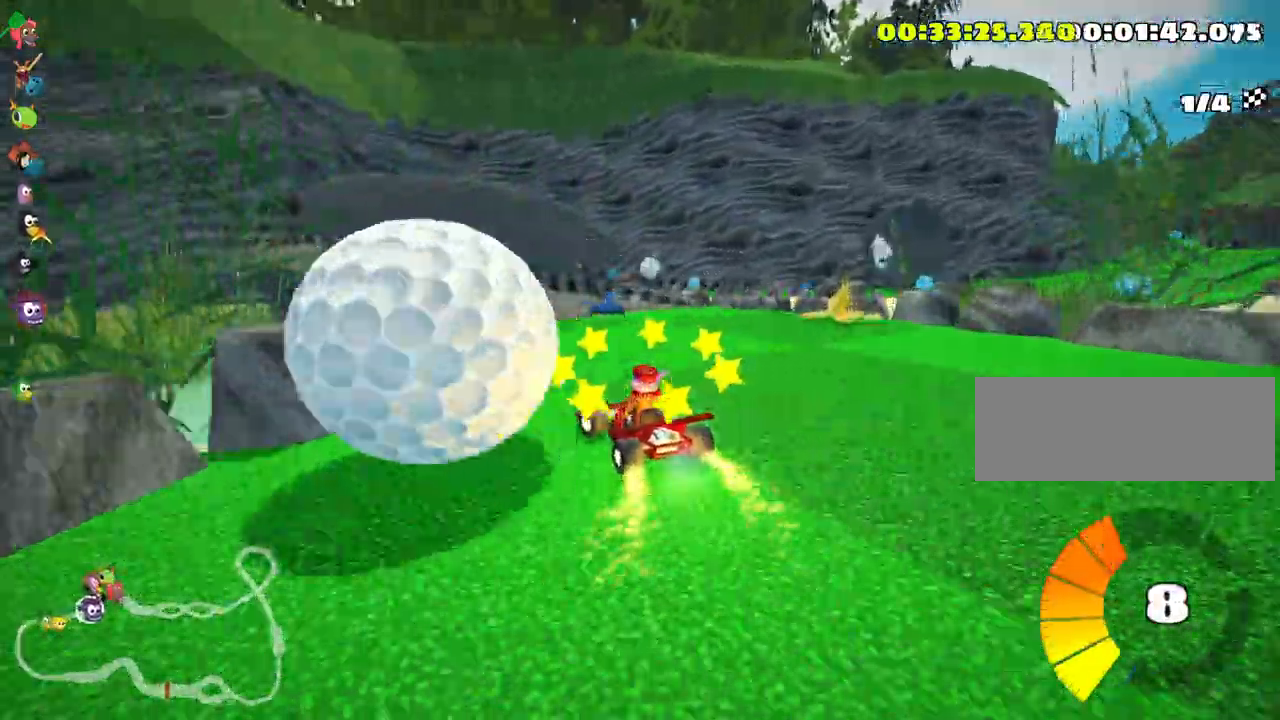
{"keys": [], "events": [[150, "left", "up"]]}
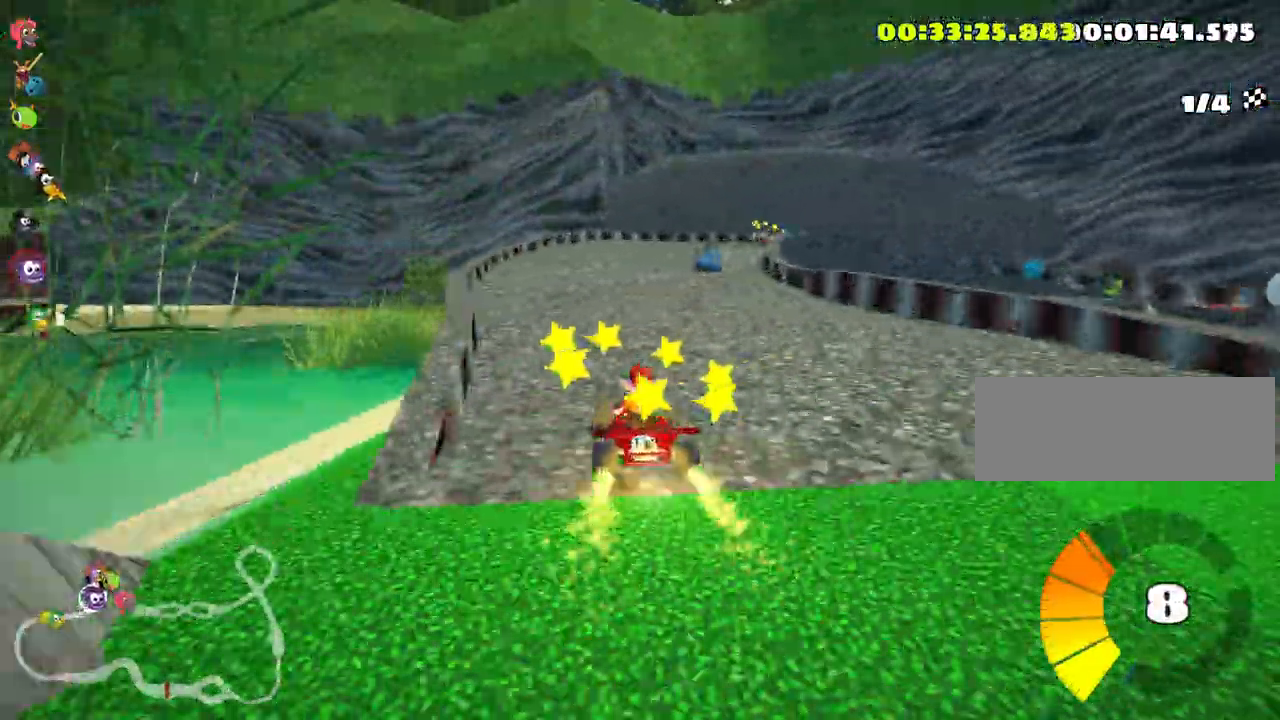
{"keys": ["right", "skid", "up"], "events": [[50, "skid", "down"], [83, "right", "down"], [250, "up", "down"]]}
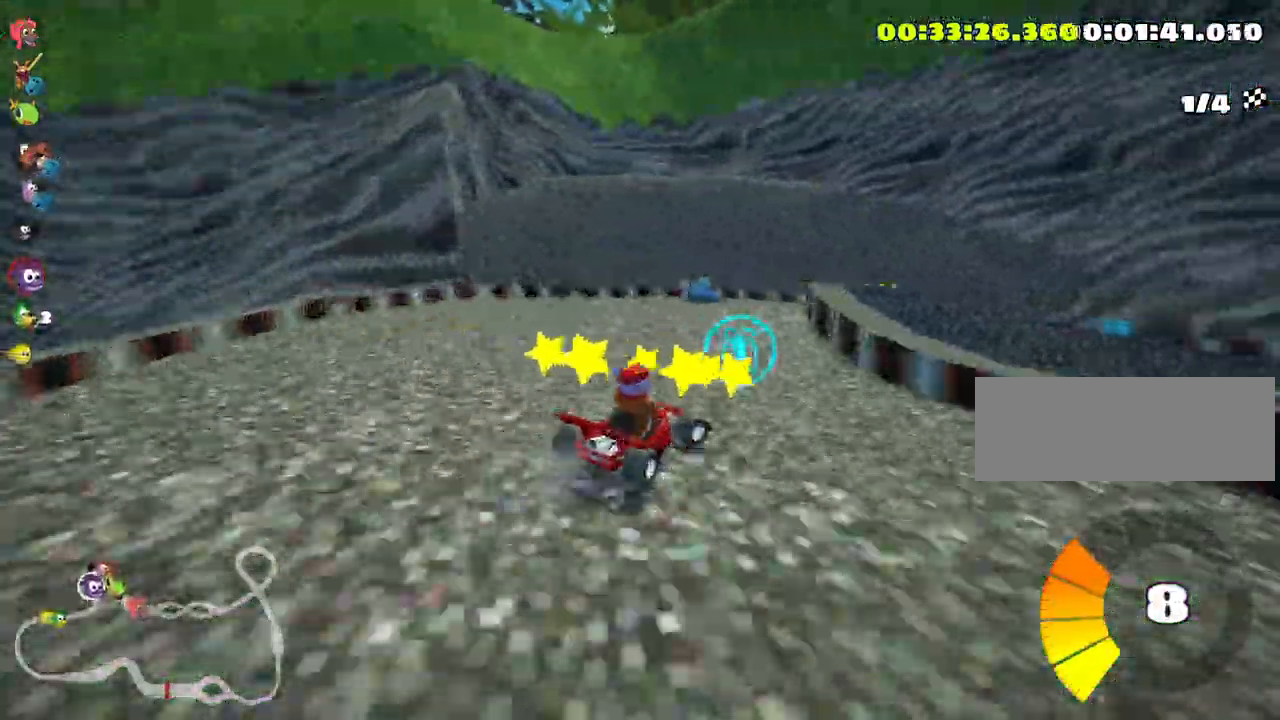
{"keys": ["right", "up"], "events": [[483, "skid", "up"]]}
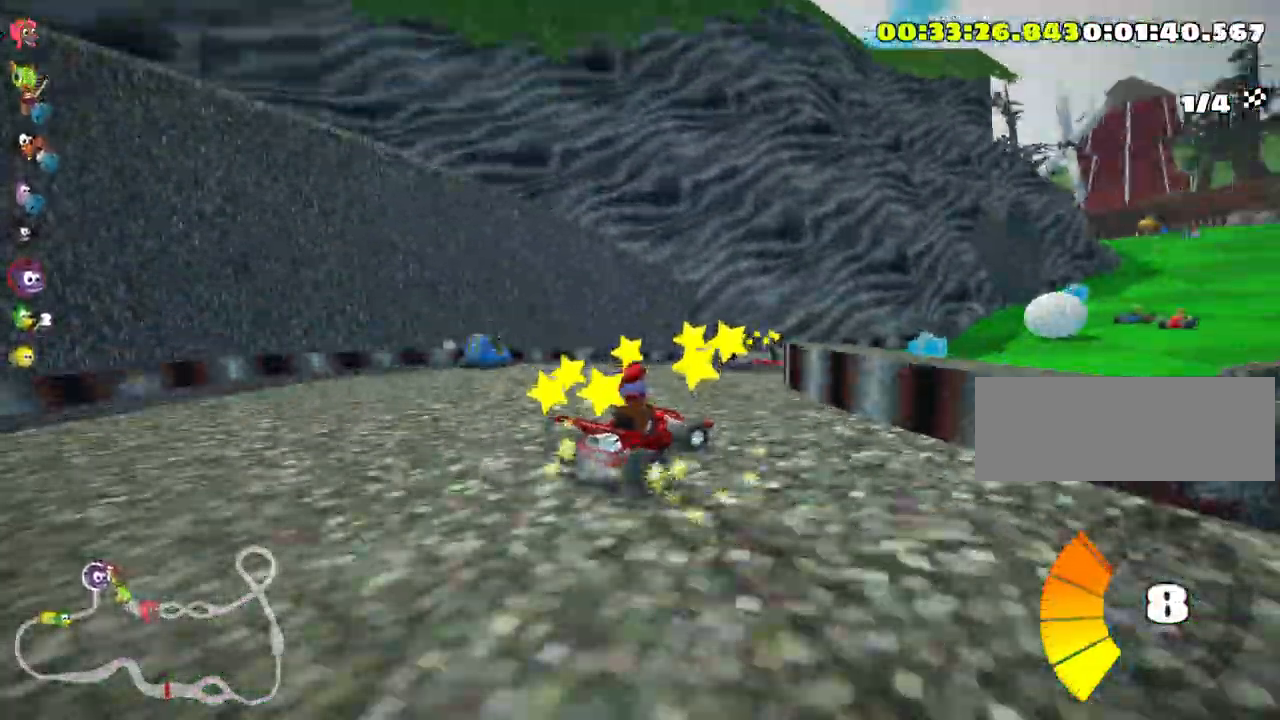
{"keys": ["right", "up"], "events": []}
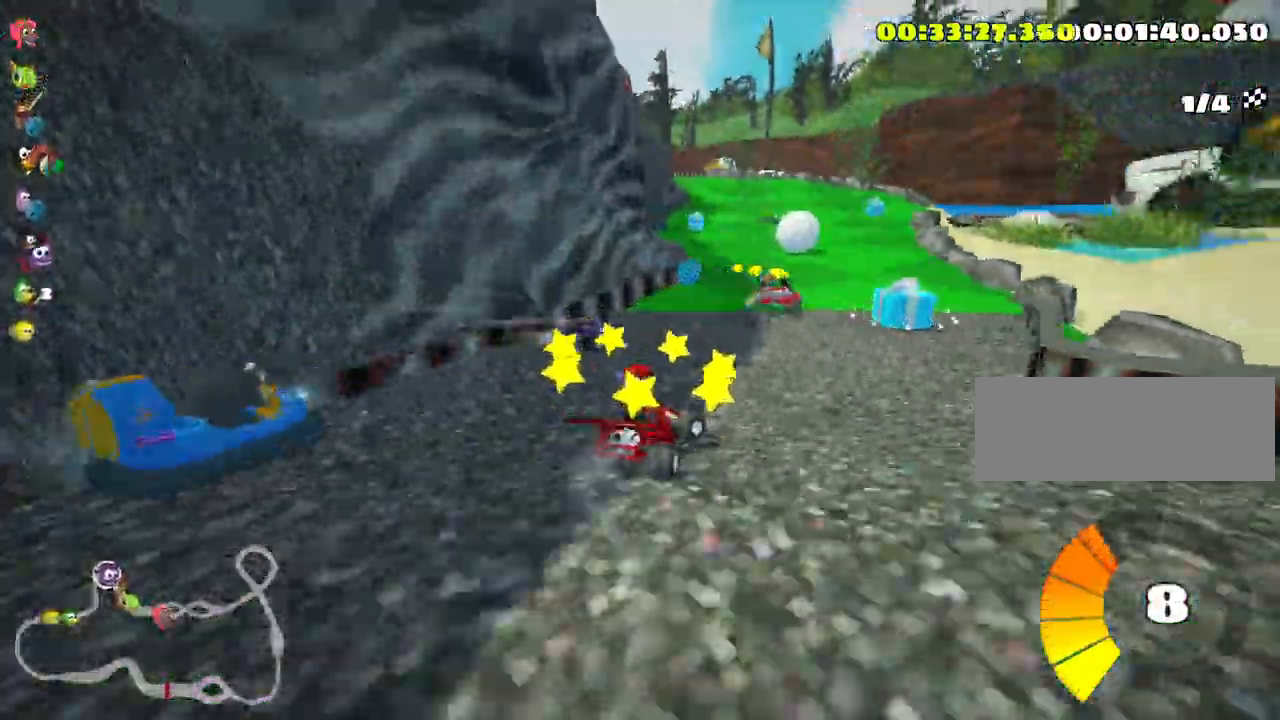
{"keys": ["left", "skid", "up"], "events": [[200, "right", "up"], [250, "left", "down"], [283, "skid", "down"]]}
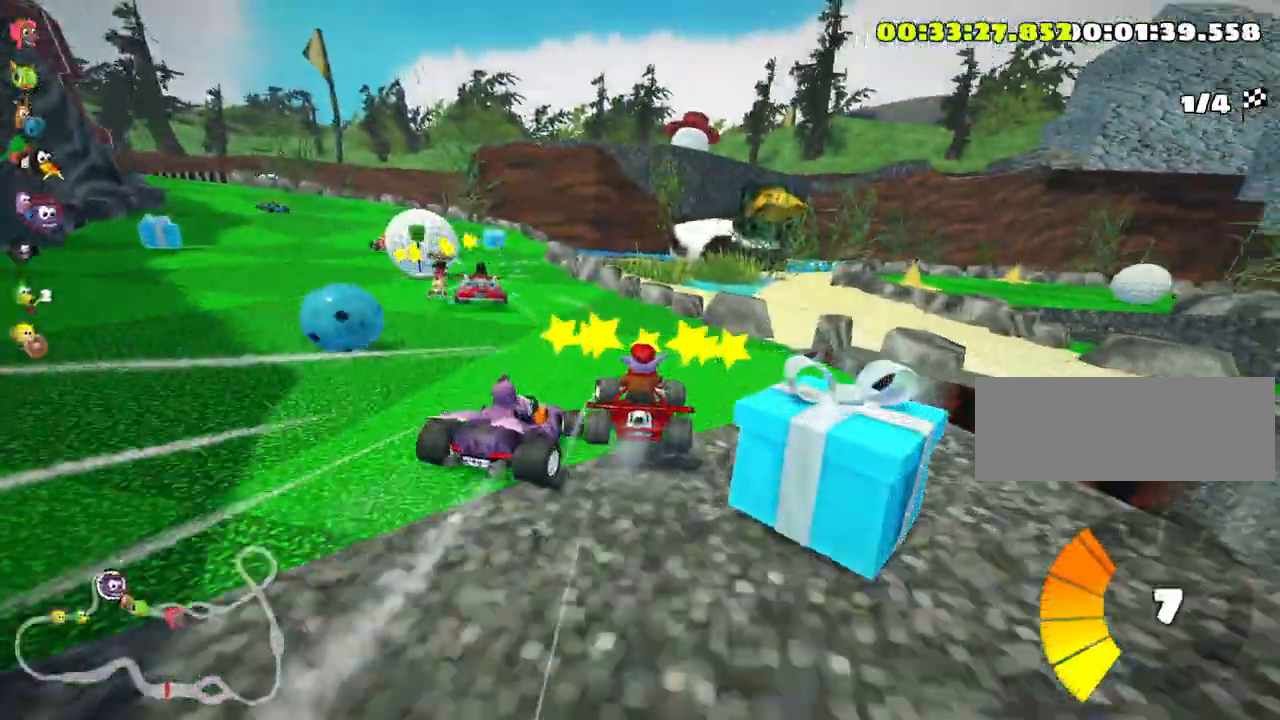
{"keys": ["skid", "up"], "events": [[33, "left", "up"], [216, "left", "down"], [500, "left", "up"]]}
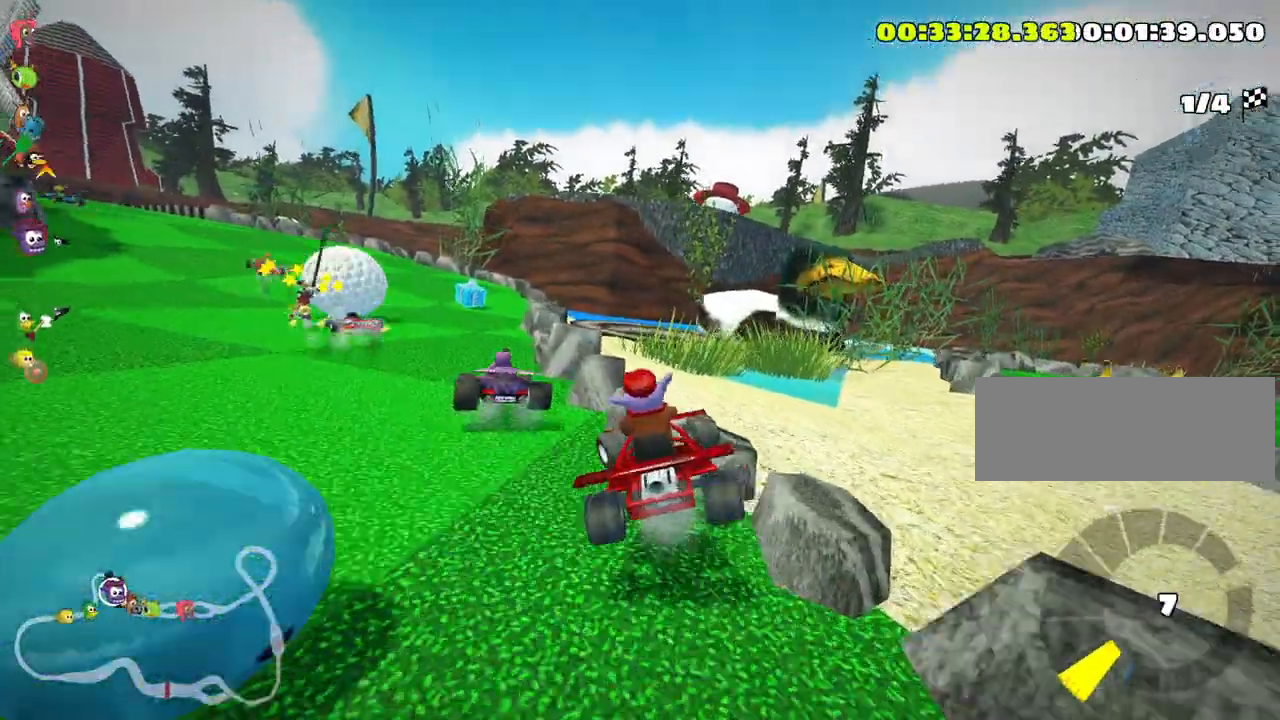
{"keys": [], "events": [[133, "up", "up"], [150, "skid", "up"]]}
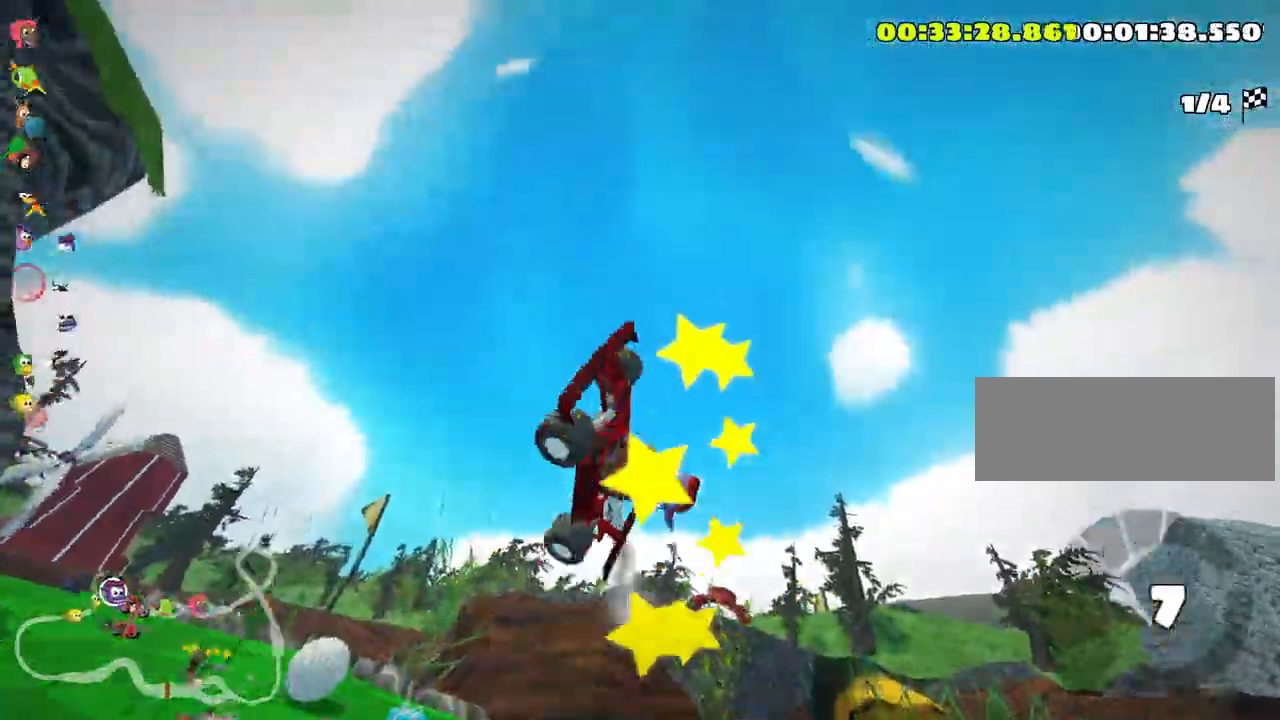
{"keys": [], "events": []}
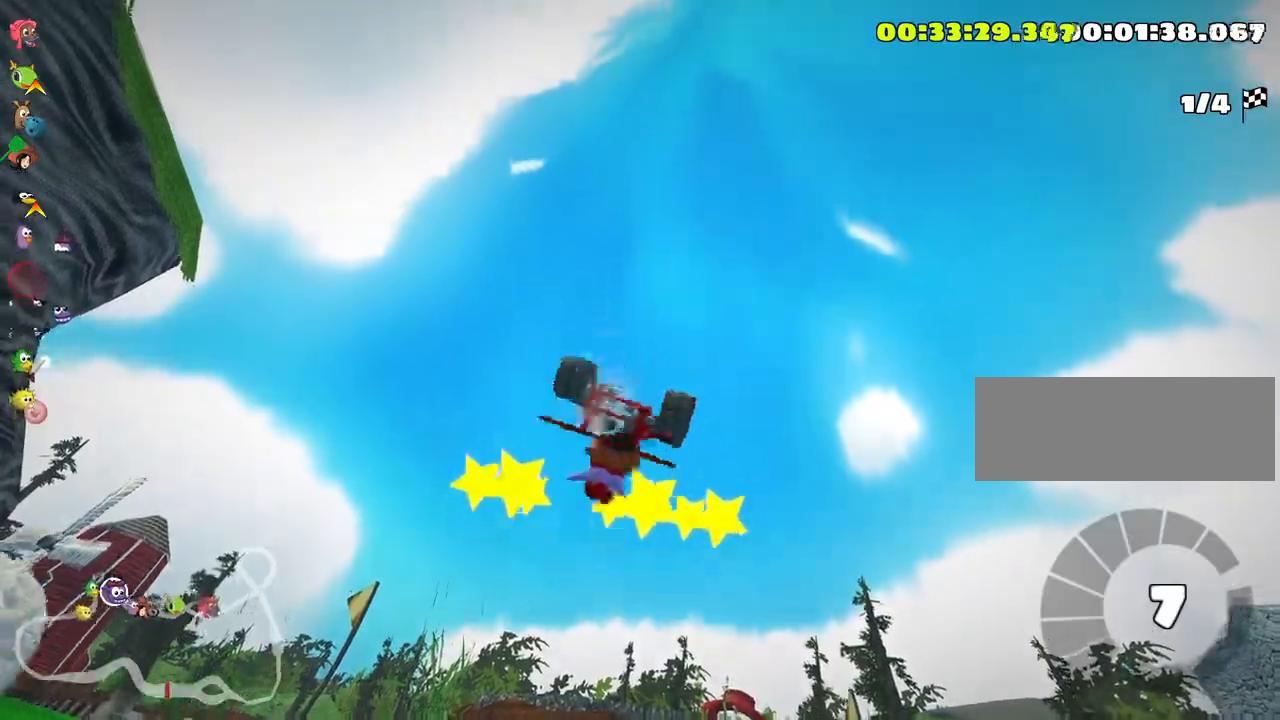
{"keys": [], "events": []}
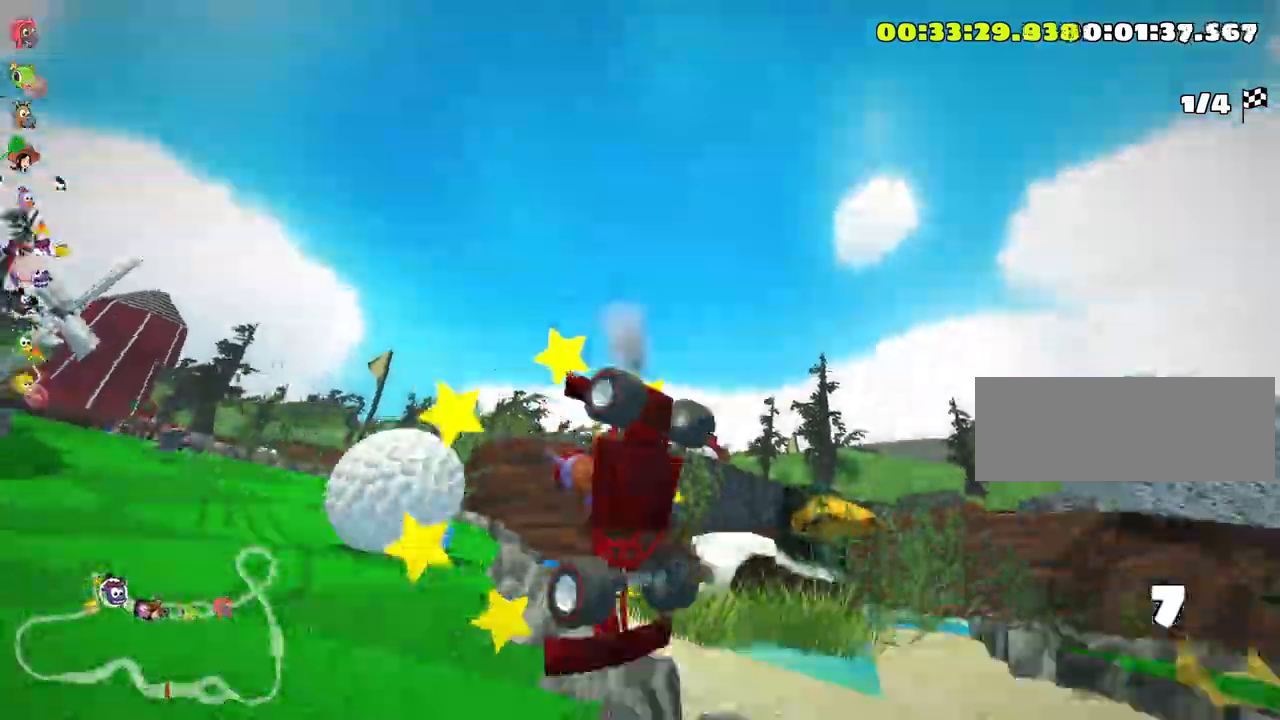
{"keys": ["left", "up"]}
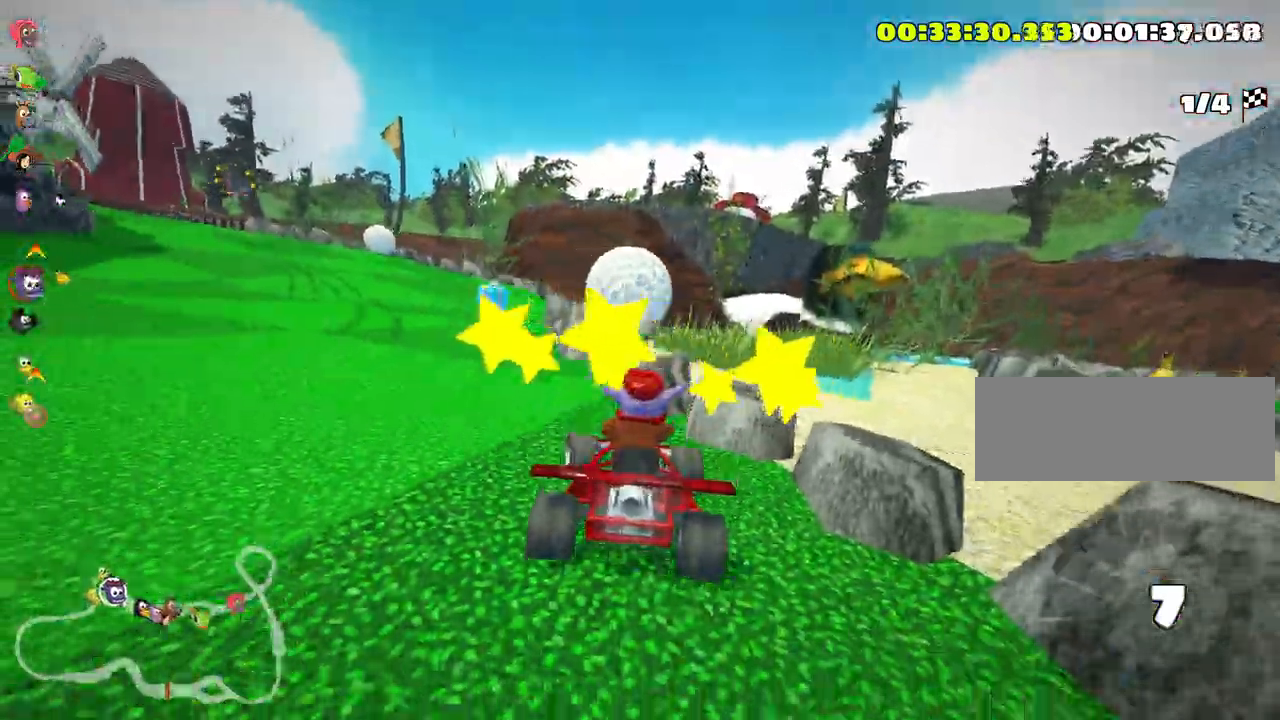
{"keys": ["left", "nitro", "up"], "events": [[216, "nitro", "down"]]}
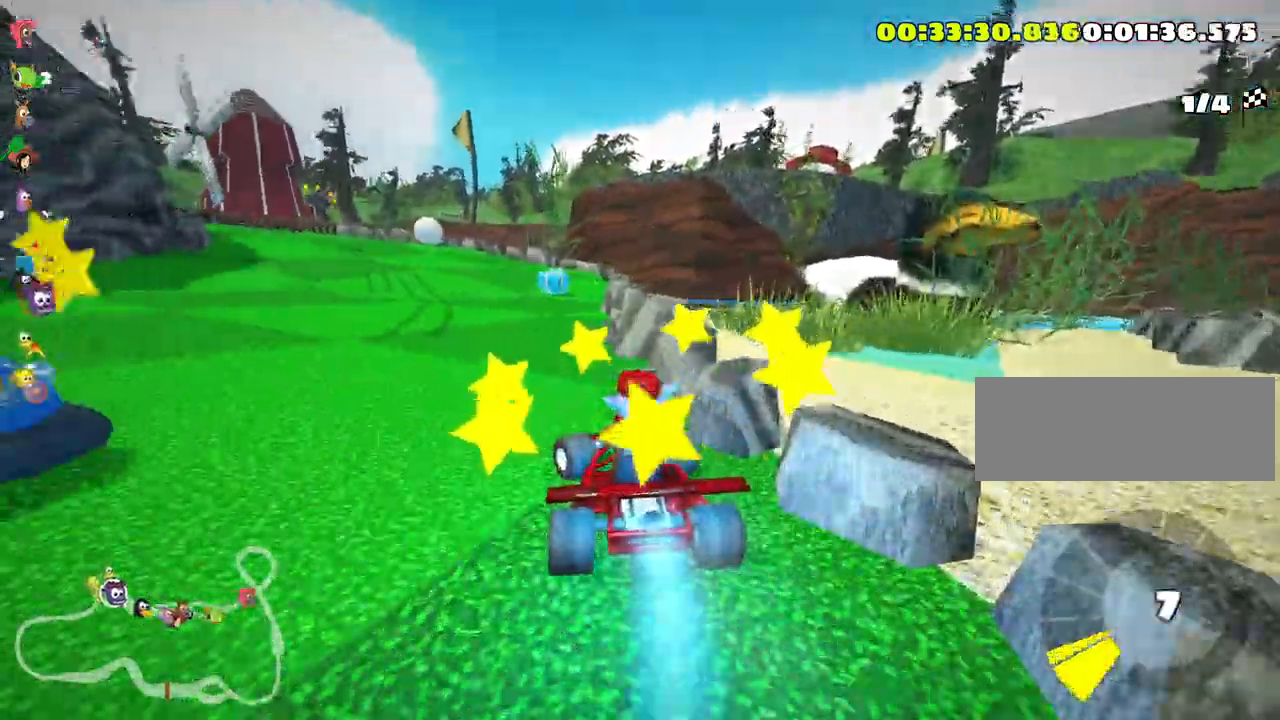
{"keys": ["right", "up"], "events": [[83, "nitro", "up"], [133, "left", "up"], [166, "right", "down"]]}
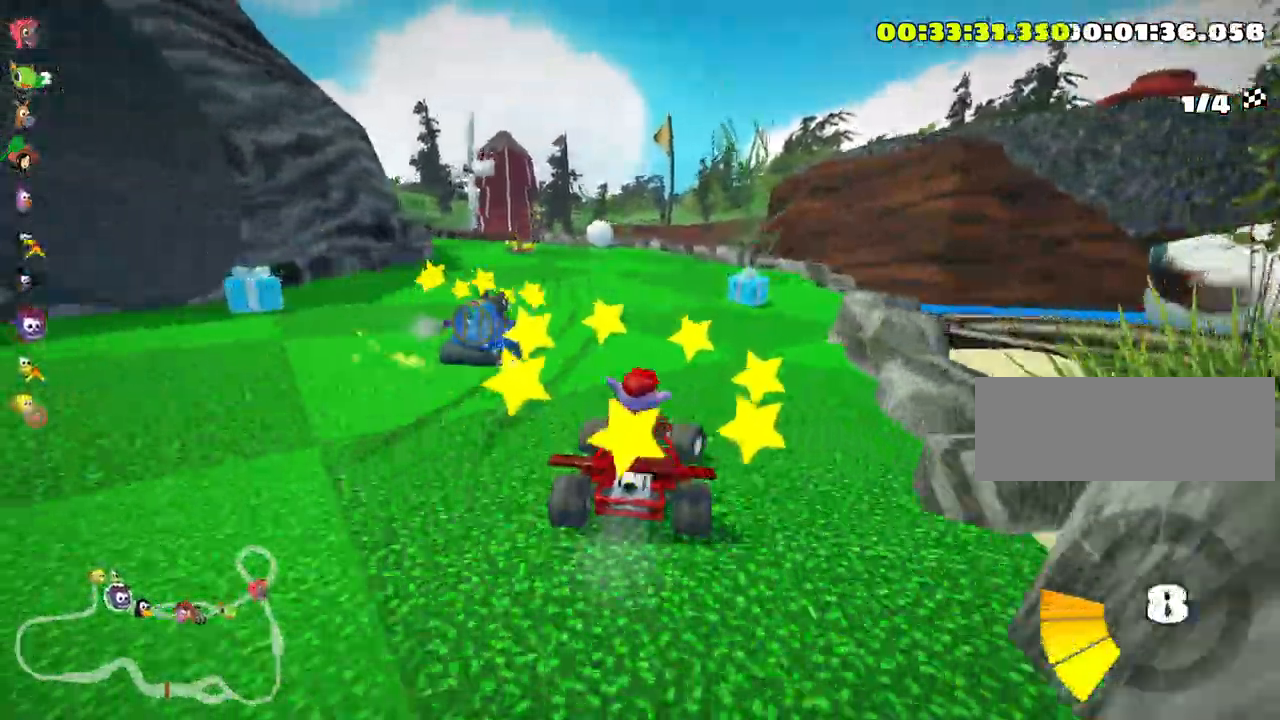
{"keys": ["left", "skid", "up"], "events": [[150, "right", "up"], [183, "skid", "down"], [200, "left", "down"]]}
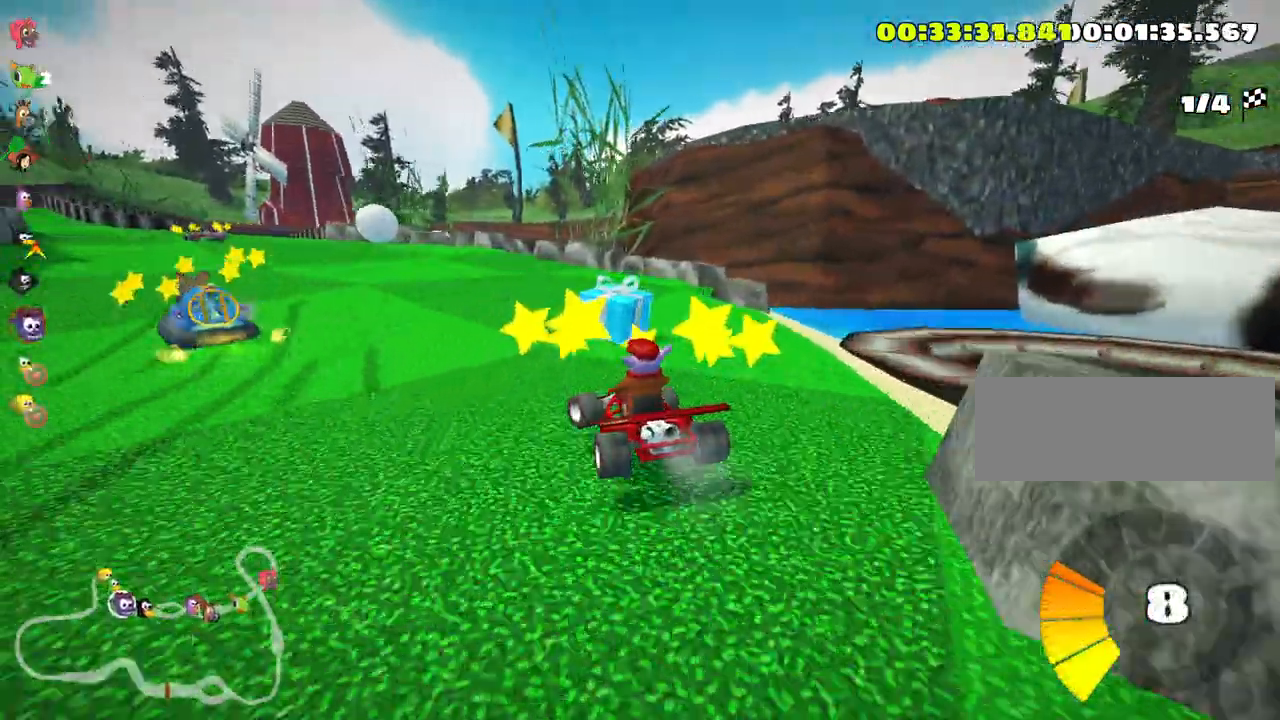
{"keys": ["left", "skid", "up"], "events": []}
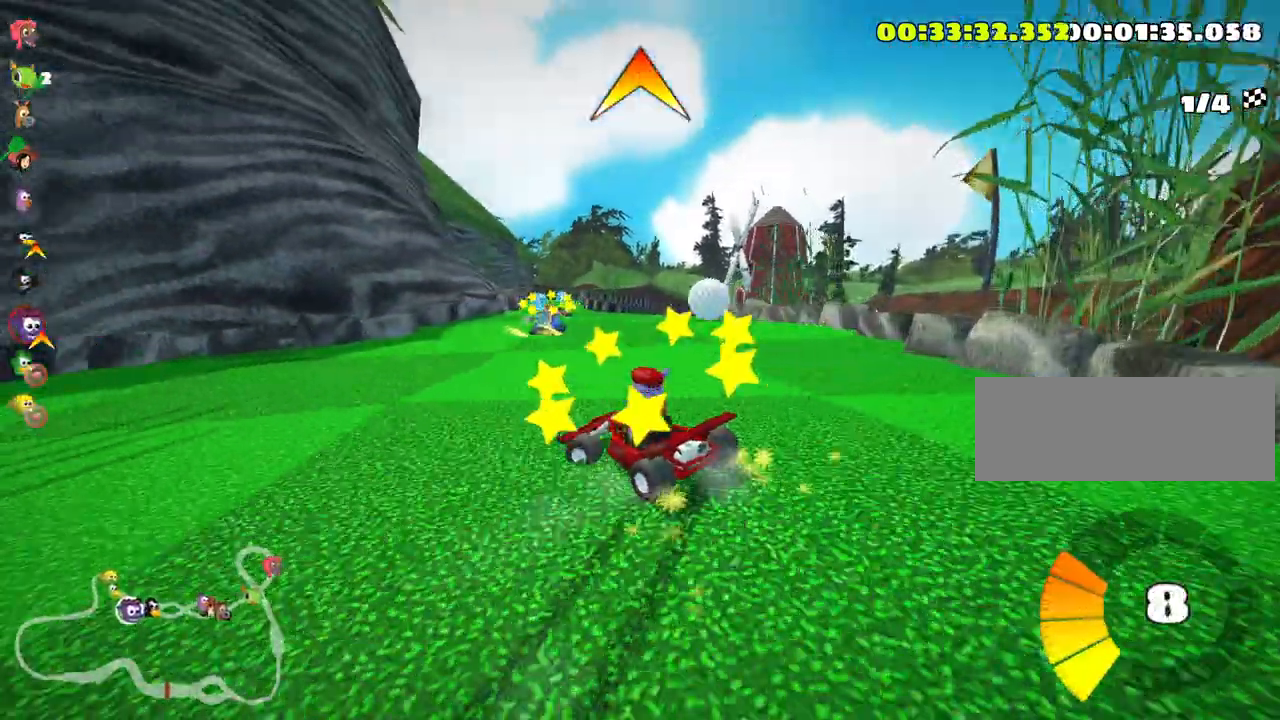
{"keys": ["right", "skid", "up"], "events": [[16, "left", "up"], [50, "right", "down"]]}
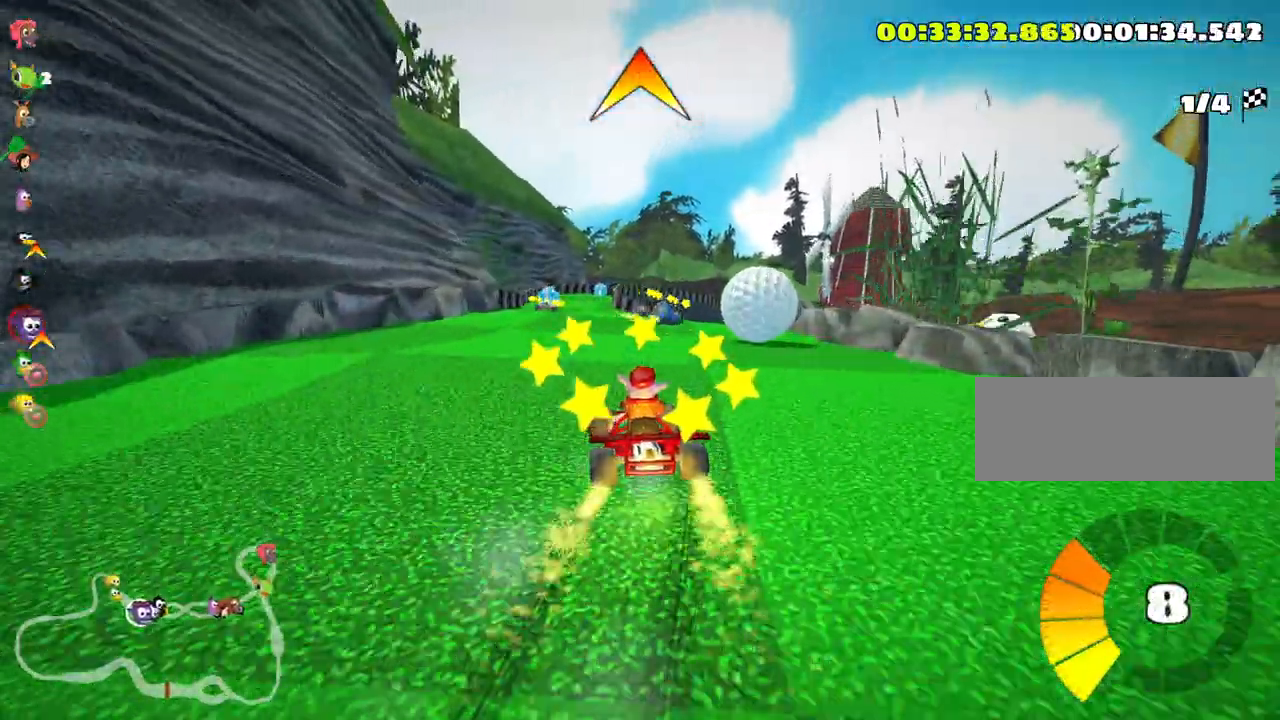
{"keys": ["up"], "events": [[33, "skid", "up"], [200, "right", "up"]]}
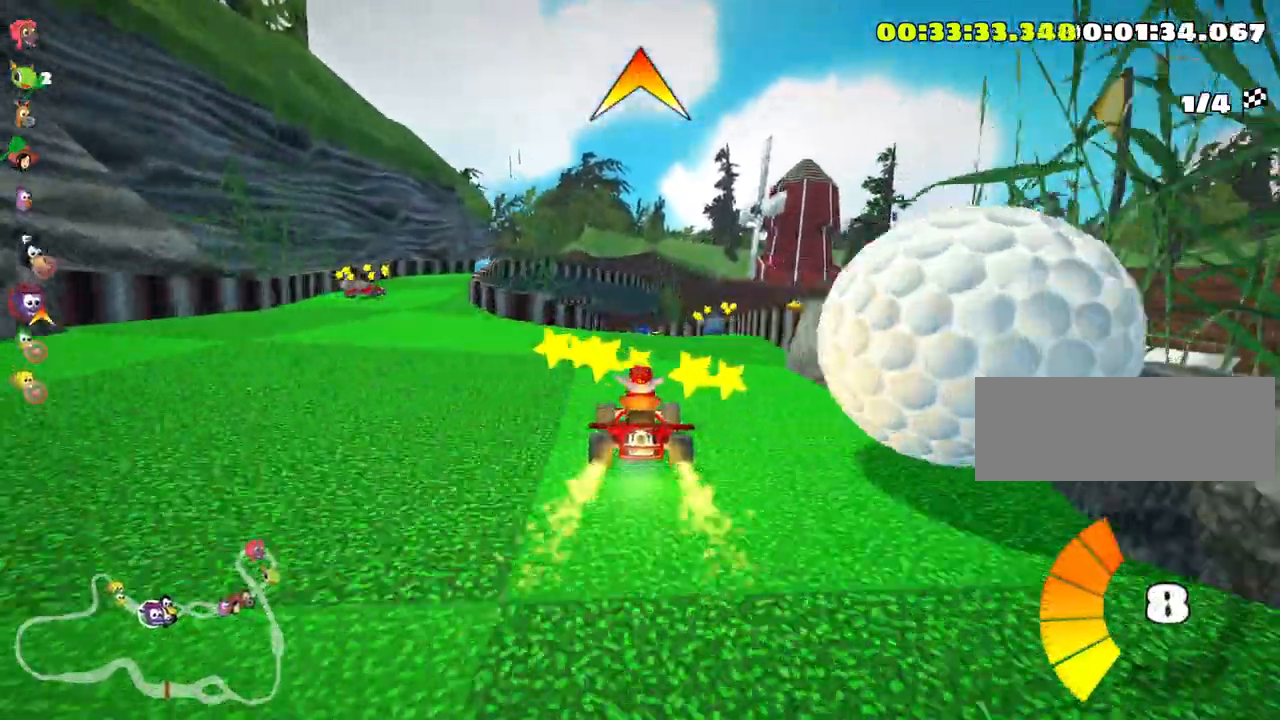
{"keys": ["left", "skid", "up"], "events": [[166, "right", "down"], [300, "right", "up"], [400, "left", "down"], [416, "skid", "down"]]}
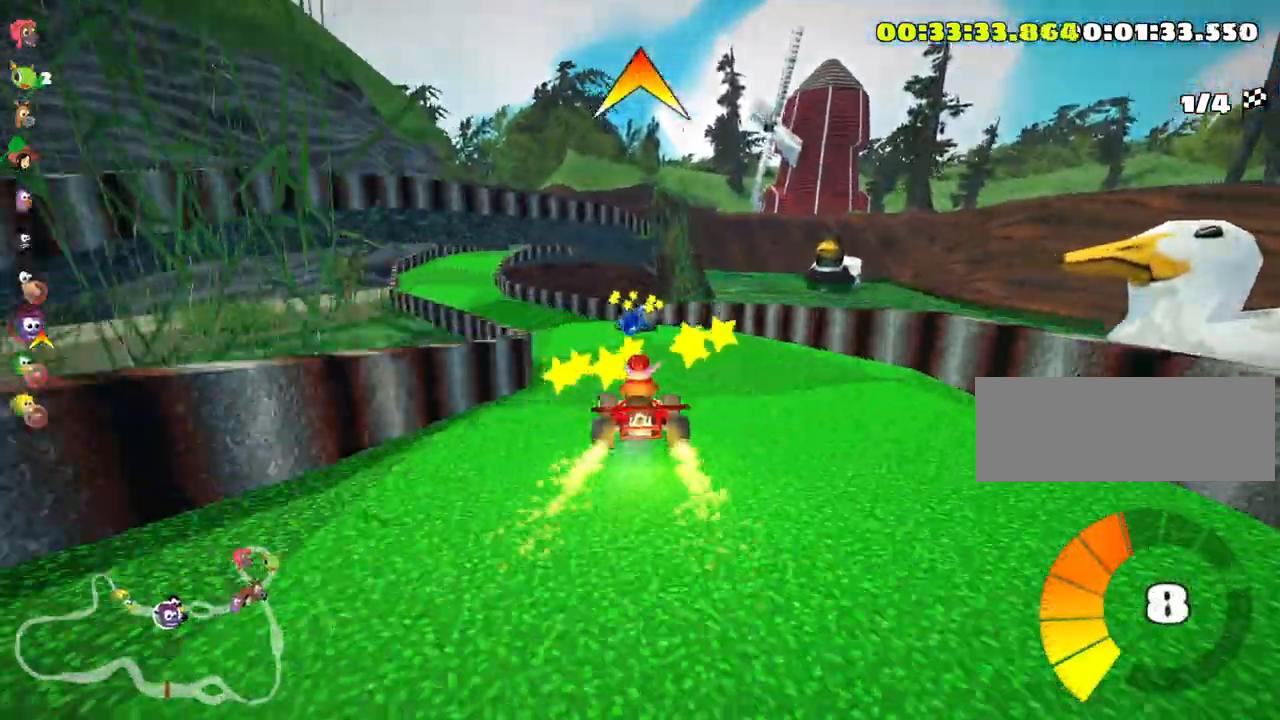
{"keys": ["right", "skid", "up"], "events": [[83, "skid", "up"], [283, "left", "up"], [400, "skid", "down"], [416, "right", "down"]]}
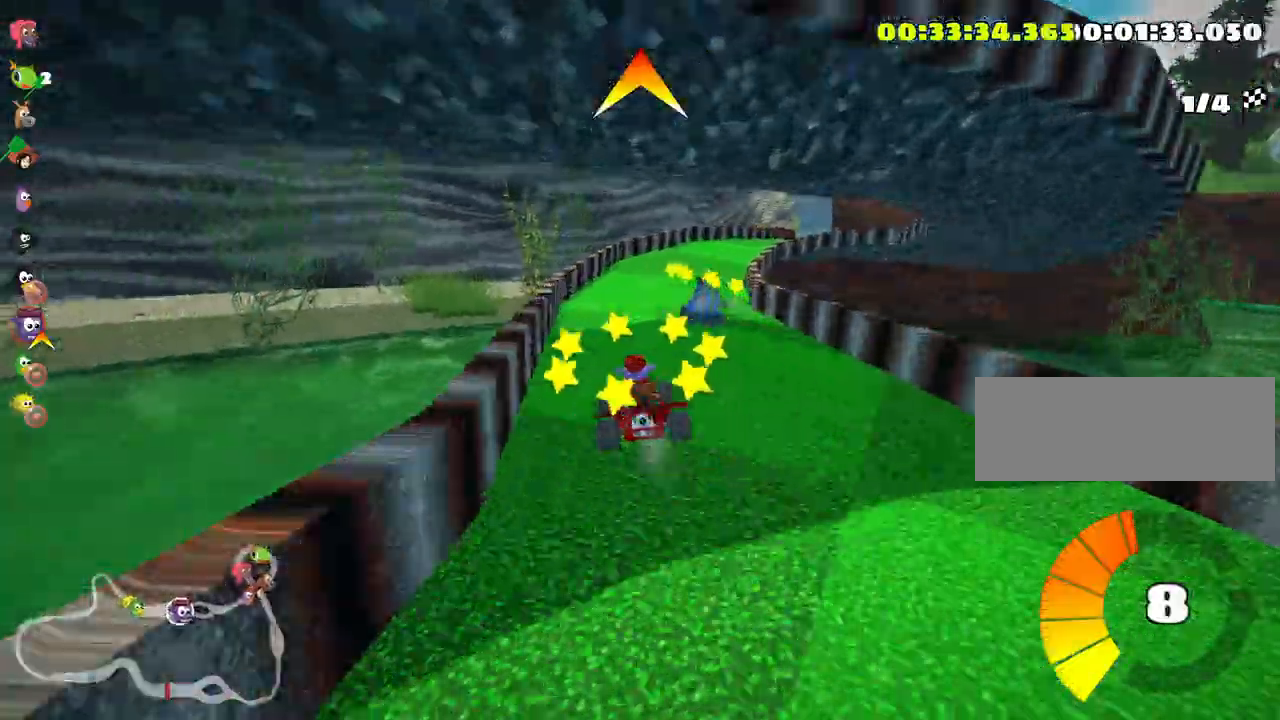
{"keys": ["right", "up"], "events": [[66, "right", "up"], [416, "right", "down"], [433, "skid", "up"]]}
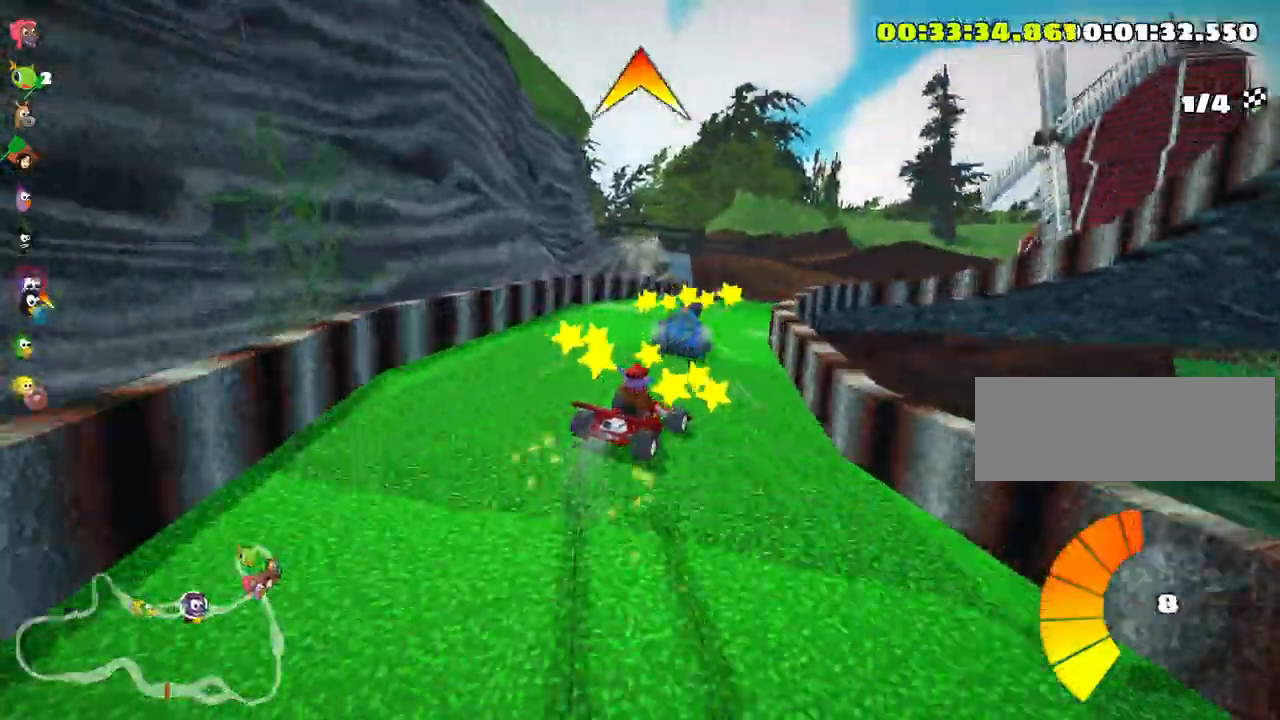
{"keys": ["left", "skid", "up"], "events": [[183, "right", "up"], [233, "left", "down"], [283, "skid", "down"]]}
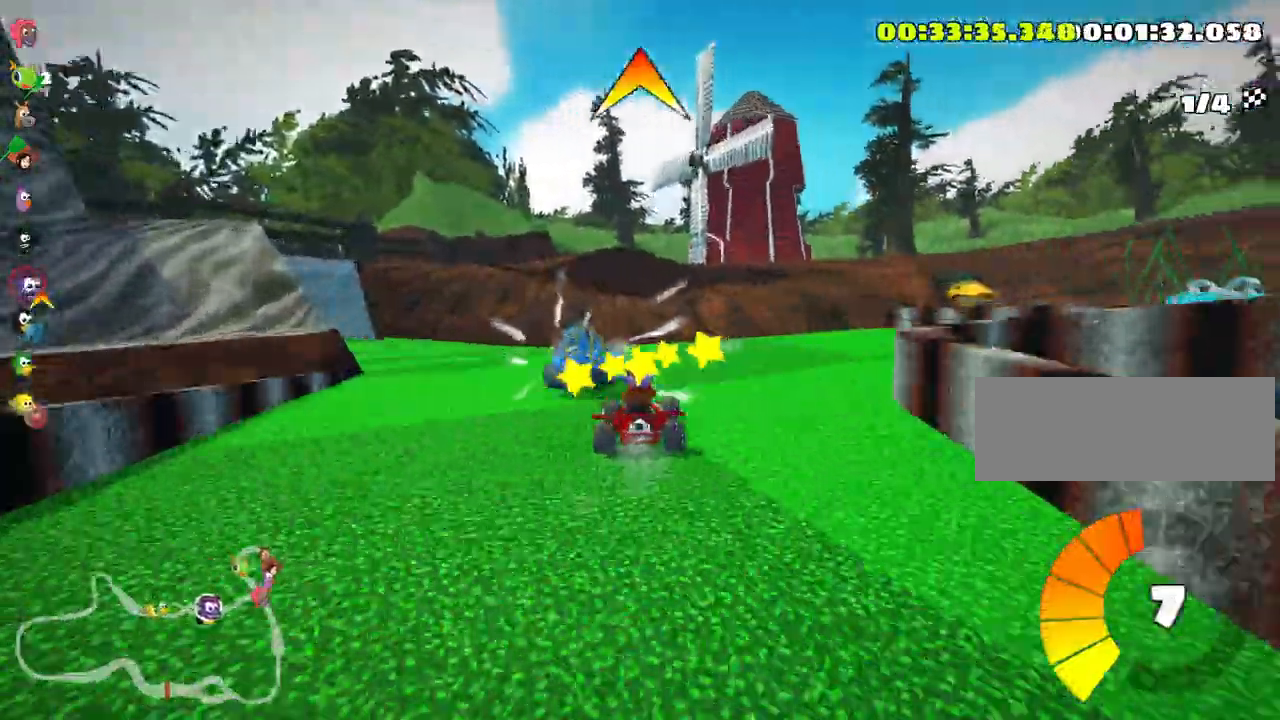
{"keys": ["left", "skid", "up"], "events": [[183, "fire", "down"], [316, "fire", "up"]]}
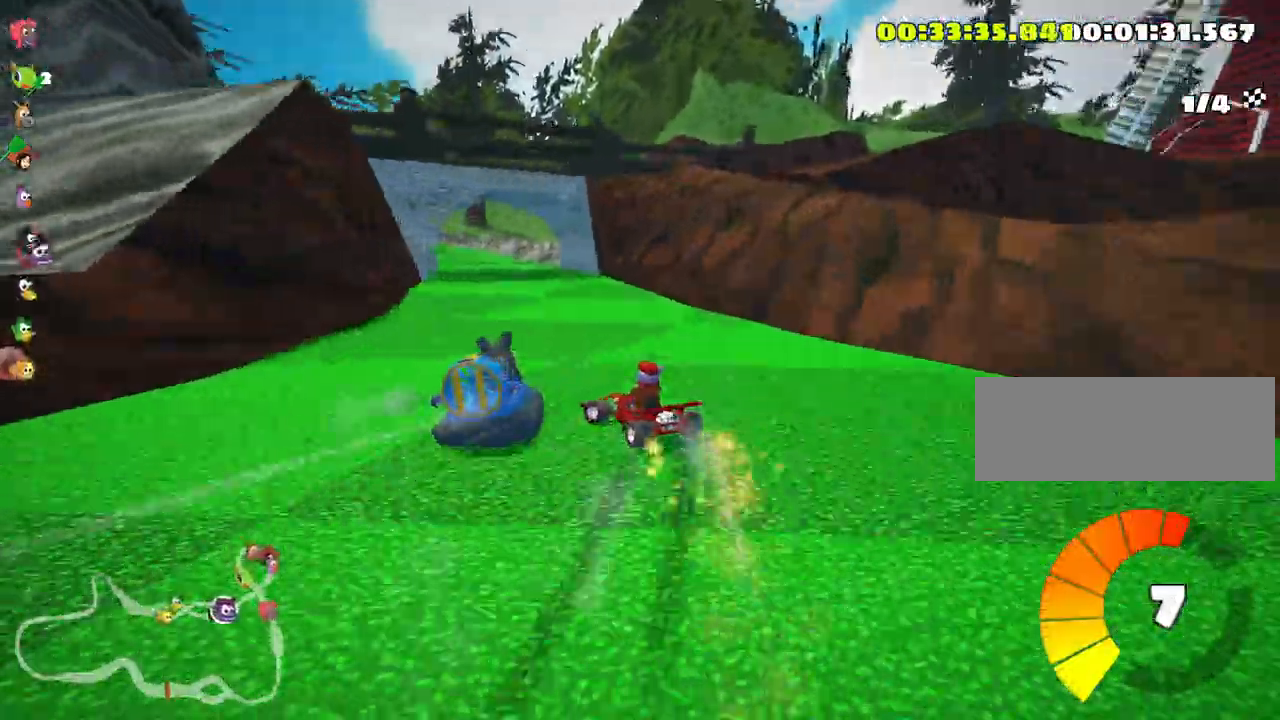
{"keys": ["left", "skid", "up"], "events": [[16, "left", "up"], [50, "right", "down"], [450, "left", "down"], [500, "right", "up"]]}
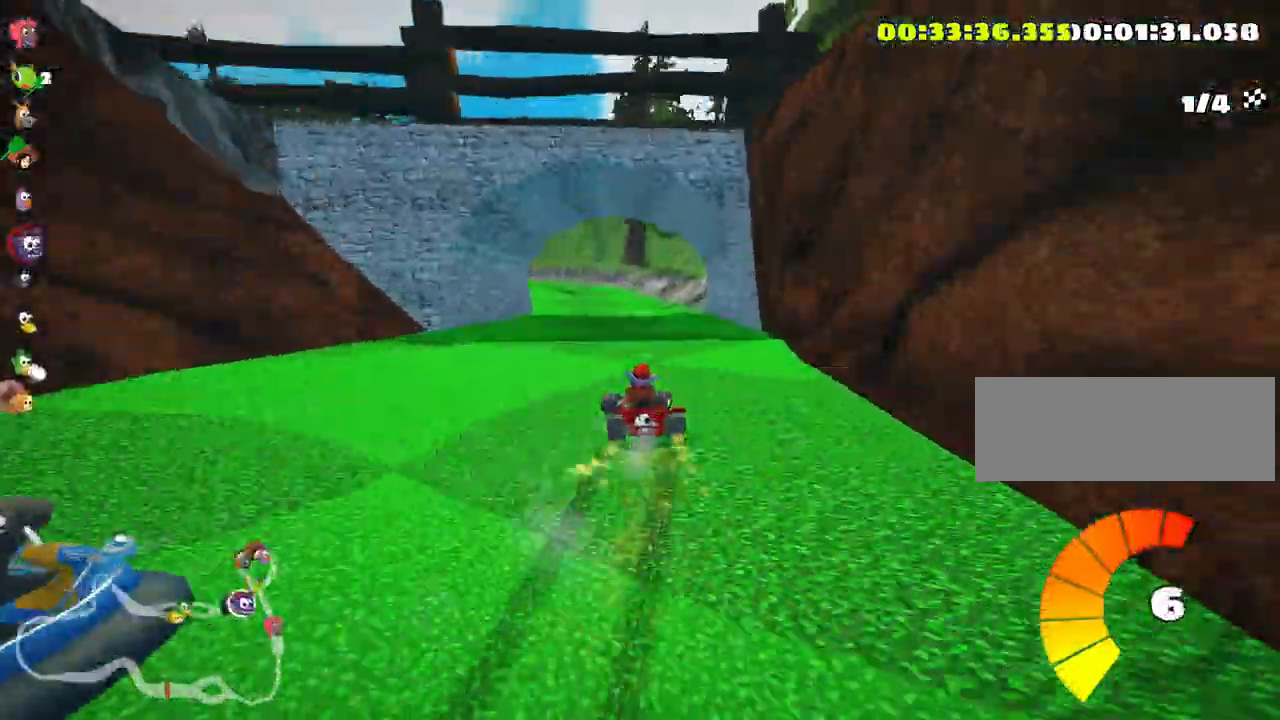
{"keys": ["left", "skid", "up"], "events": [[100, "right", "down"], [133, "left", "up"], [383, "left", "down"], [433, "right", "up"]]}
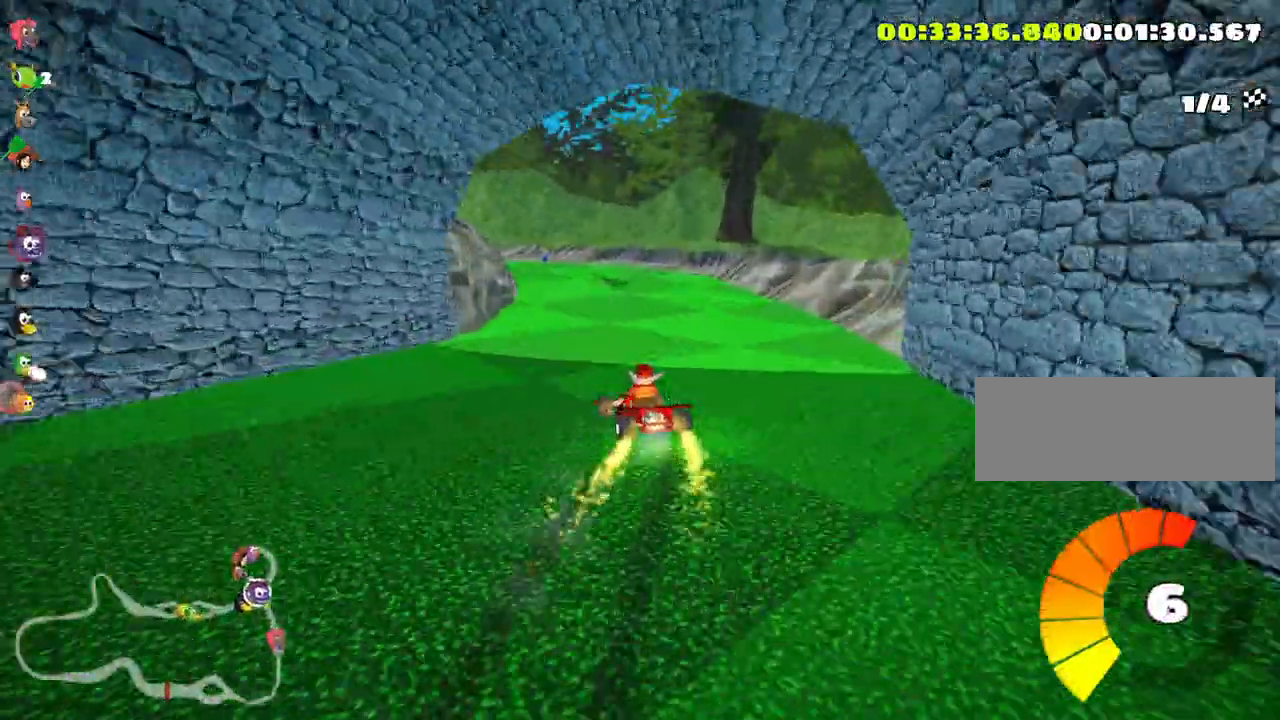
{"keys": ["left", "skid", "up"], "events": []}
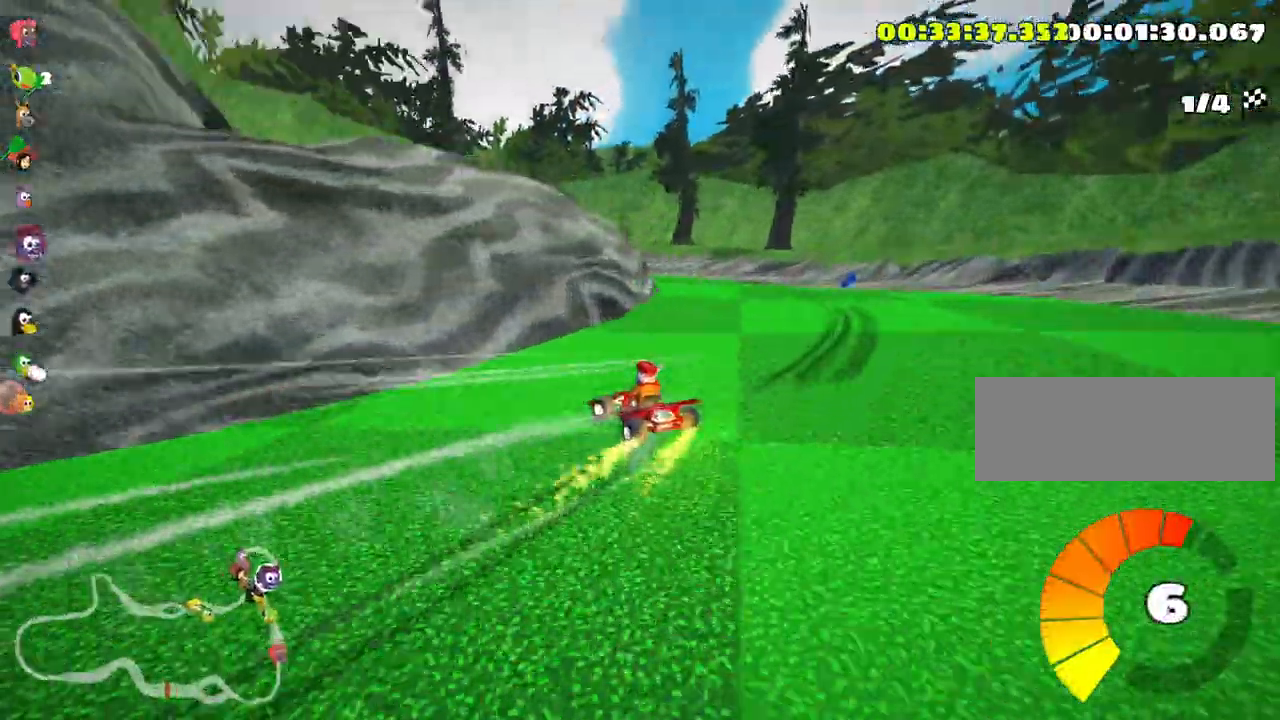
{"keys": ["left", "up"], "events": [[466, "skid", "up"]]}
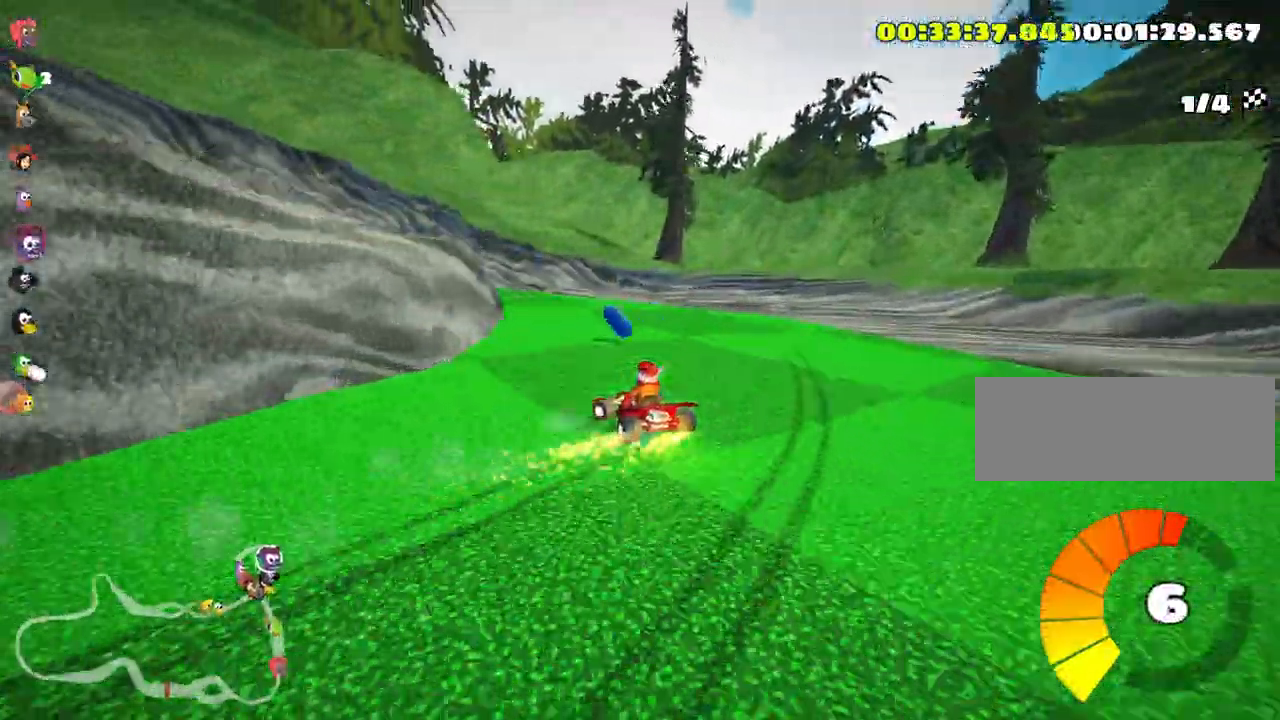
{"keys": ["left", "up"], "events": []}
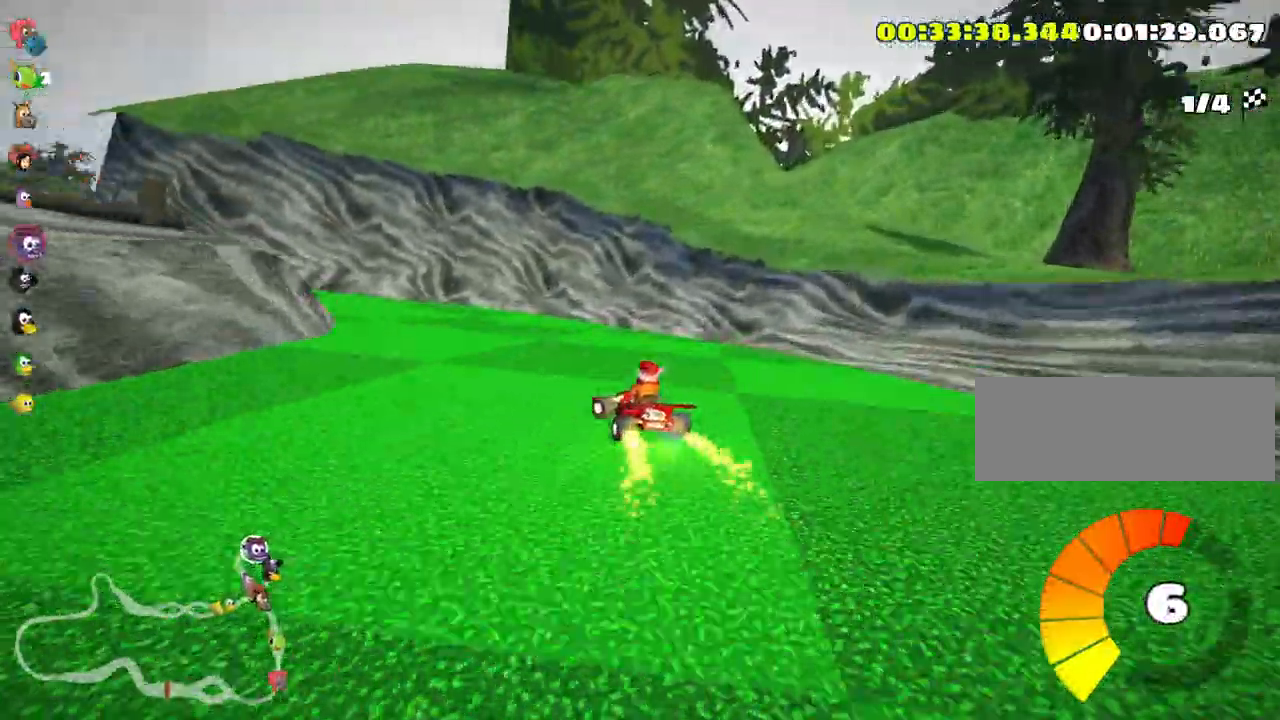
{"keys": ["left", "skid", "up"], "events": [[66, "skid", "down"]]}
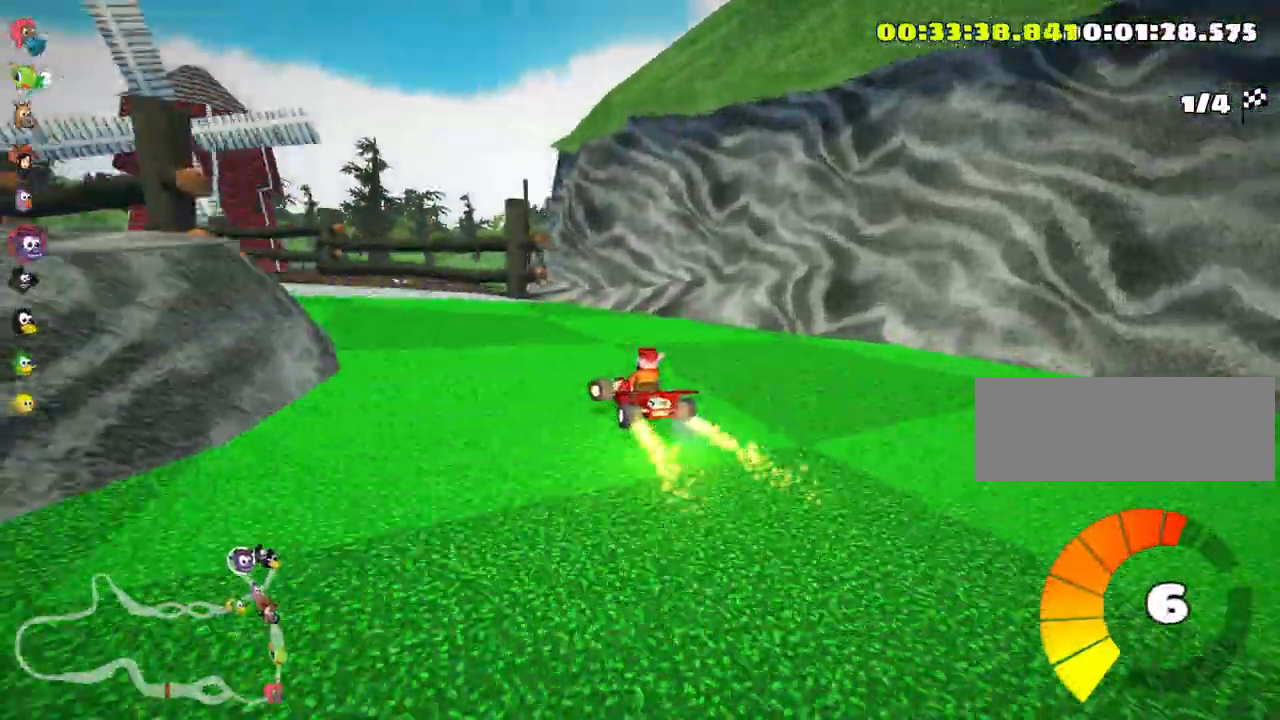
{"keys": ["left", "up"], "events": [[33, "skid", "up"]]}